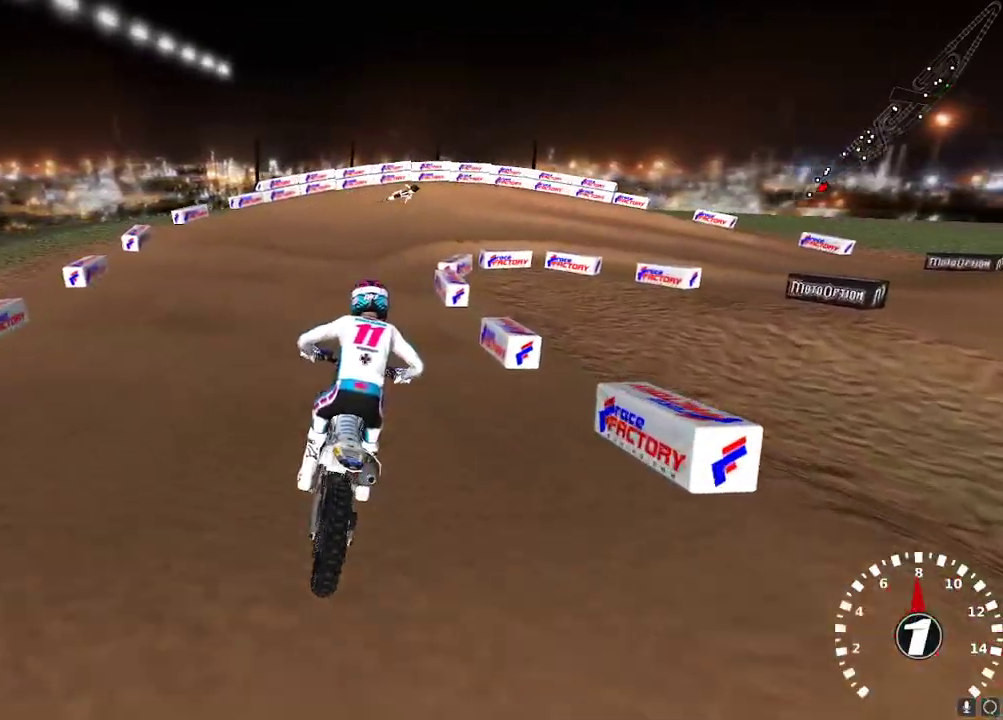
Gameplay with a controller (Xbox layout); each line is a JSON object with the inputs held at the frame after it. "events" lists button and stick changes between this image and that frame as [ms after this image, input, new state], when the widget could be followed in between.
{"buttons": [], "left_stick": "right", "right_stick": "center", "events": [[17, "left_stick", "center"], [83, "Y", "down"], [117, "left_stick", "right"], [183, "left_stick", "center"], [217, "Y", "up"], [333, "left_stick", "right"]]}
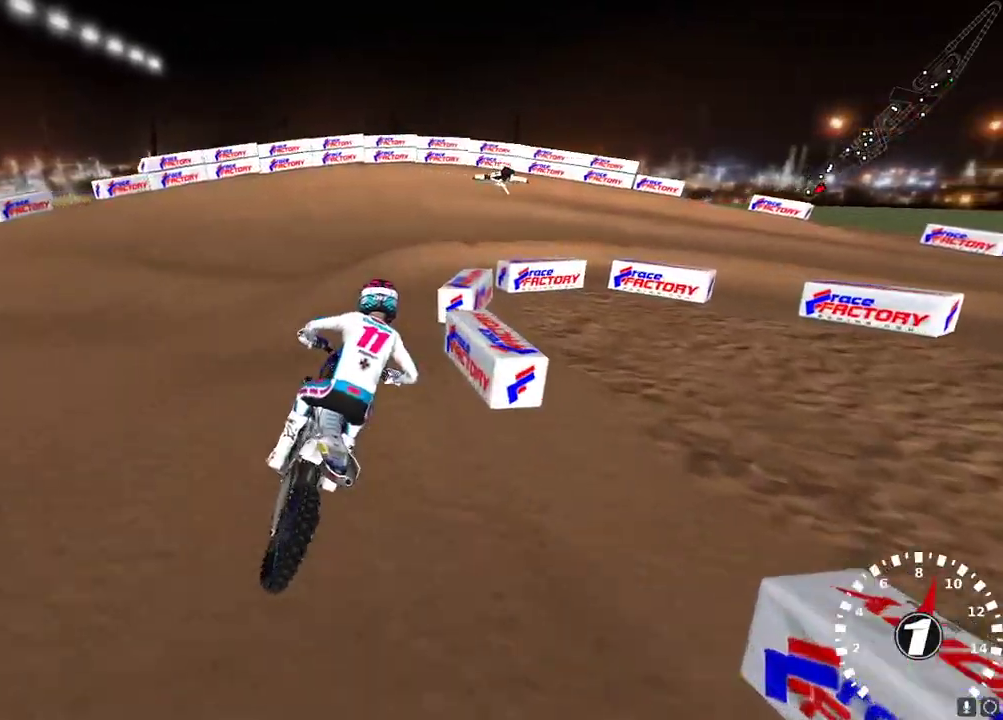
{"buttons": [], "left_stick": "right", "right_stick": "up-left", "events": [[183, "left_stick", "center"], [283, "right_stick", "up-left"], [333, "left_stick", "right"]]}
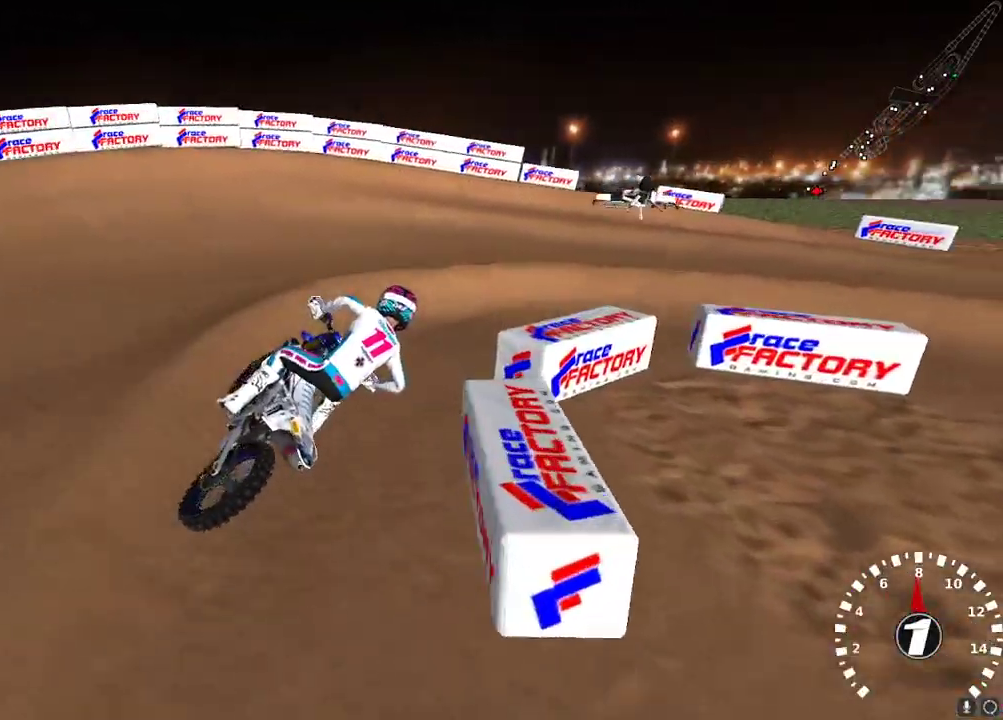
{"buttons": ["R2"], "left_stick": "center", "right_stick": "up-left", "events": [[250, "left_stick", "center"], [317, "R2", "down"], [433, "R2", "up"], [483, "R2", "down"]]}
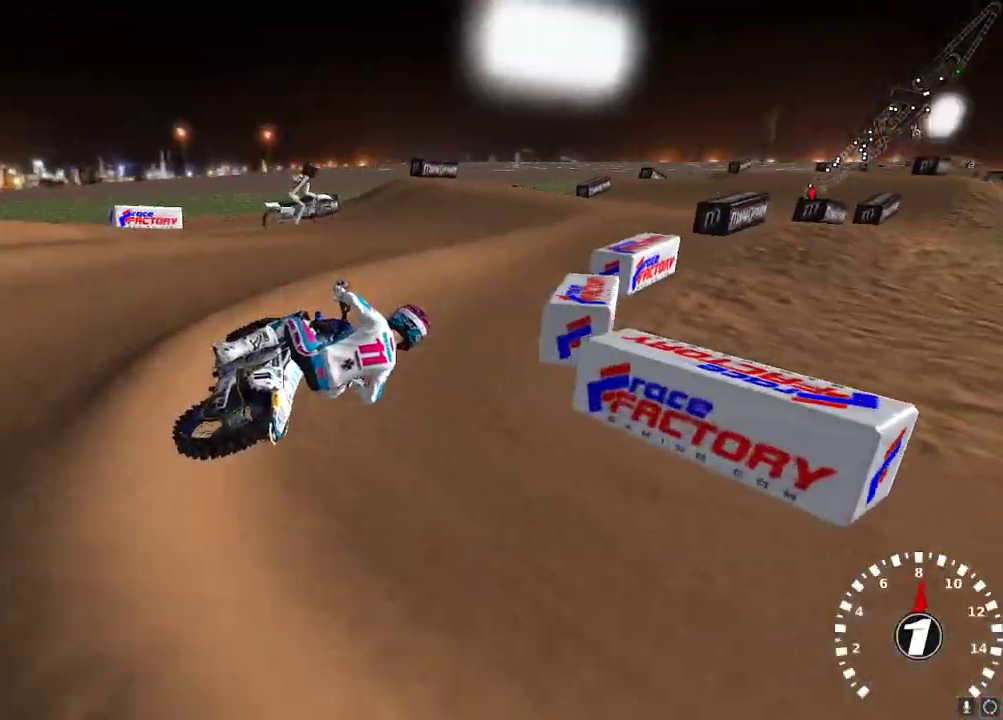
{"buttons": ["R2"], "left_stick": "down-left", "right_stick": "up", "events": [[67, "left_stick", "left"], [217, "right_stick", "up"], [233, "A", "down"], [367, "A", "up"], [433, "left_stick", "down-left"]]}
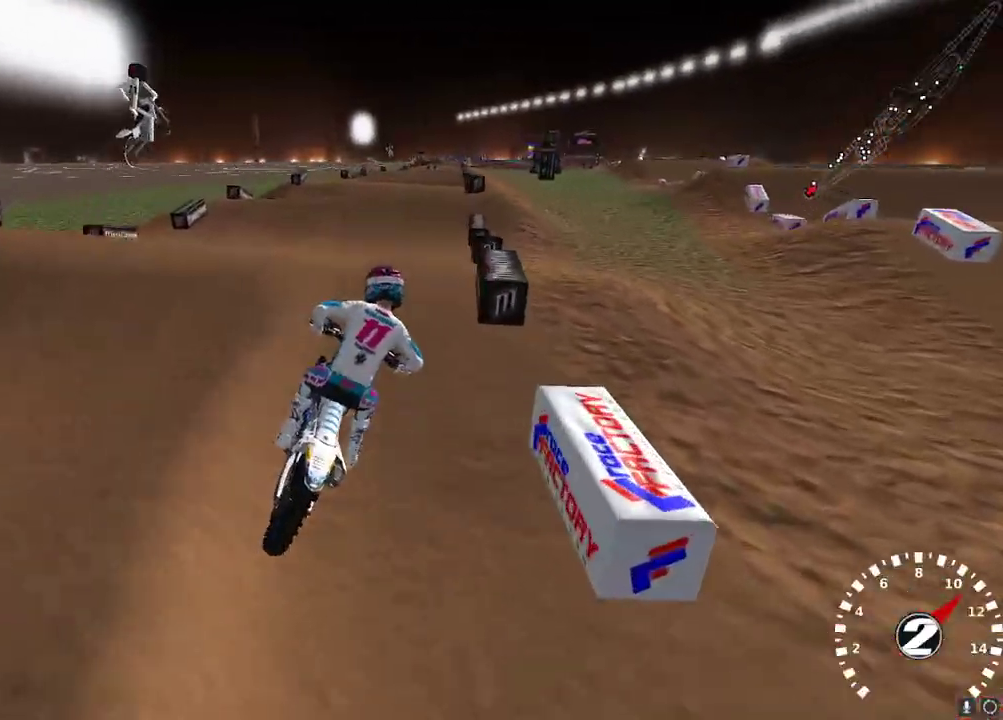
{"buttons": ["R2"], "left_stick": "center", "right_stick": "up-left", "events": [[117, "right_stick", "left"], [167, "right_stick", "center"], [333, "left_stick", "center"], [367, "right_stick", "up-left"]]}
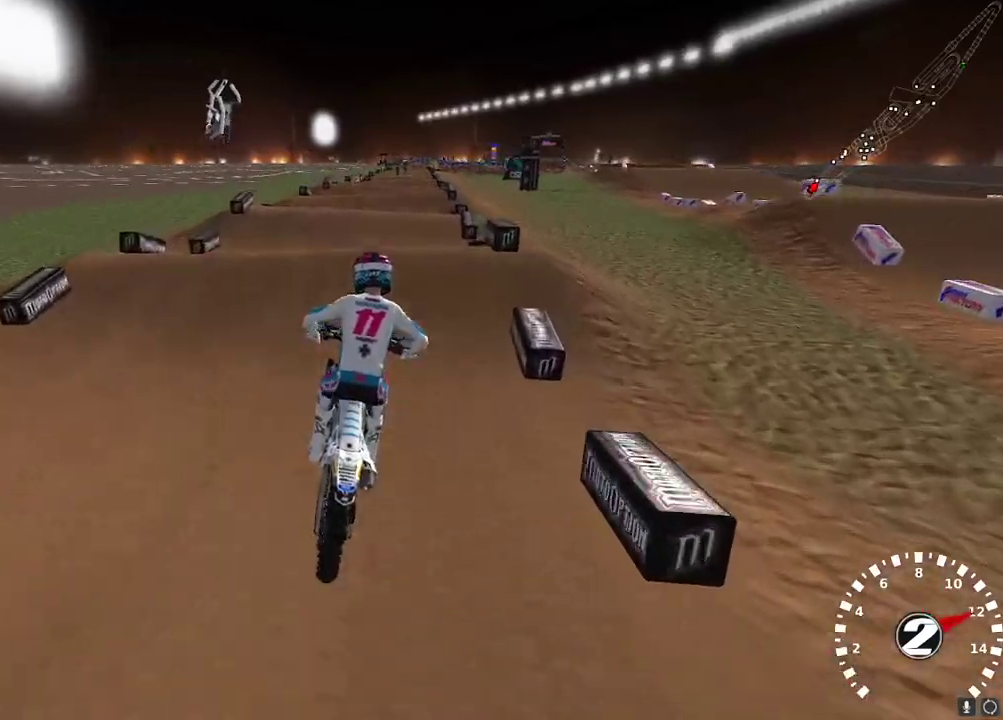
{"buttons": [], "left_stick": "center", "right_stick": "down-left", "events": [[417, "R2", "up"], [417, "right_stick", "down-left"]]}
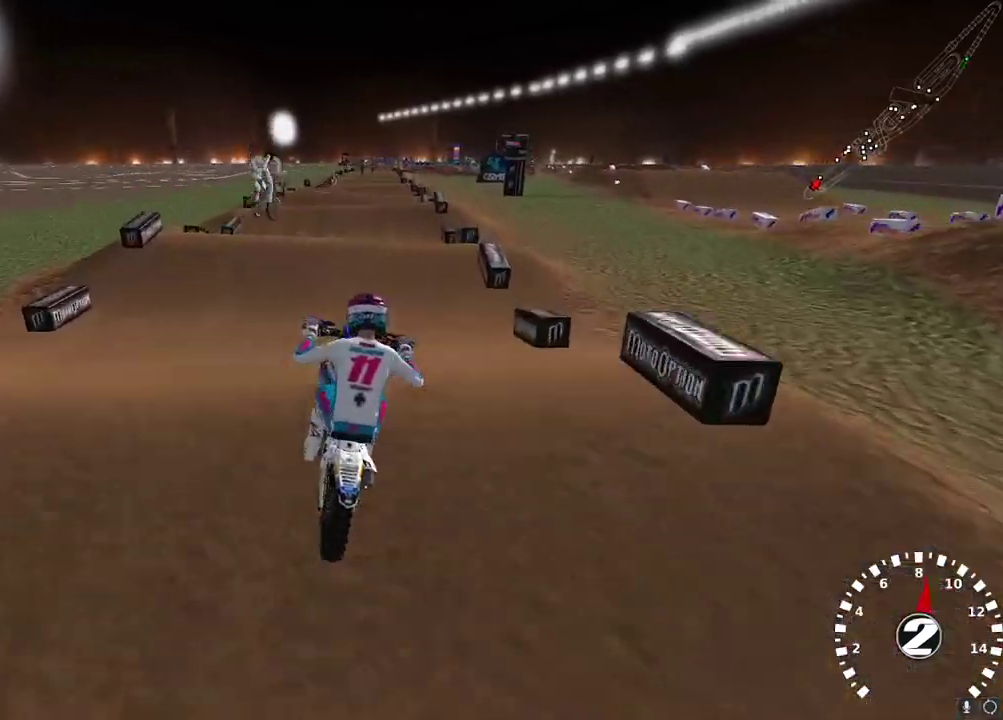
{"buttons": ["R2"], "left_stick": "left", "right_stick": "up", "events": [[33, "left_stick", "left"], [217, "left_stick", "up-right"], [300, "R2", "down"], [300, "right_stick", "up"], [333, "A", "down"], [367, "left_stick", "center"], [433, "A", "up"], [433, "left_stick", "left"]]}
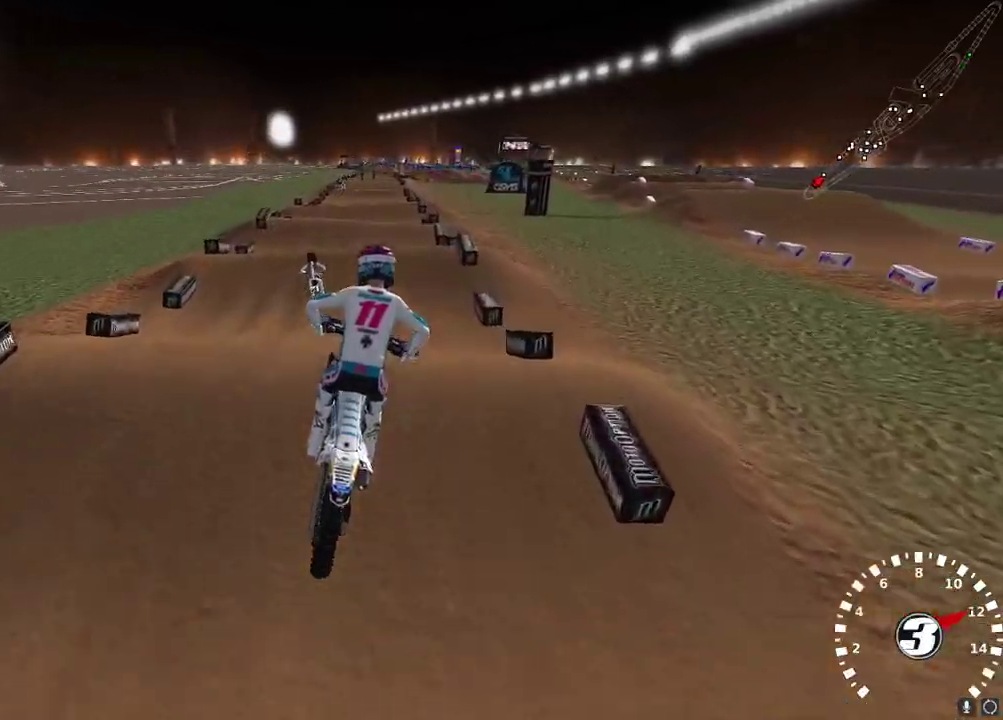
{"buttons": ["R2"], "left_stick": "center", "right_stick": "left", "events": [[67, "right_stick", "center"], [83, "left_stick", "center"], [150, "right_stick", "down"], [267, "left_stick", "left"], [367, "right_stick", "down-left"], [383, "left_stick", "up-right"], [467, "right_stick", "left"], [500, "left_stick", "center"]]}
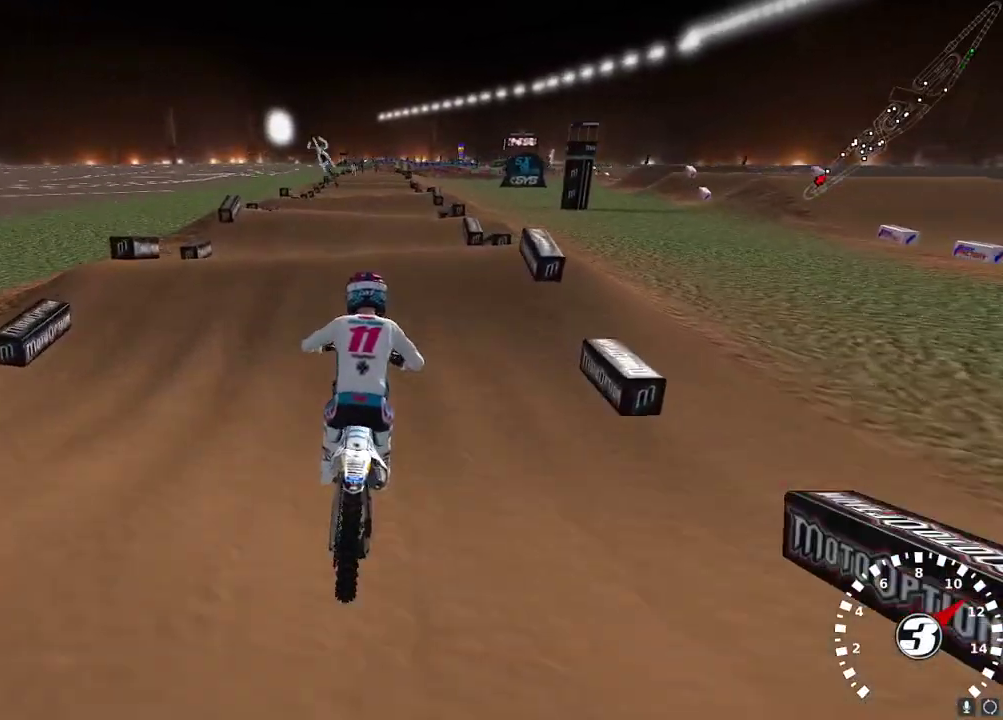
{"buttons": ["R2"], "left_stick": "center", "right_stick": "center", "events": [[33, "right_stick", "up-left"], [67, "left_stick", "left"], [183, "left_stick", "center"], [317, "right_stick", "down-left"], [433, "right_stick", "center"]]}
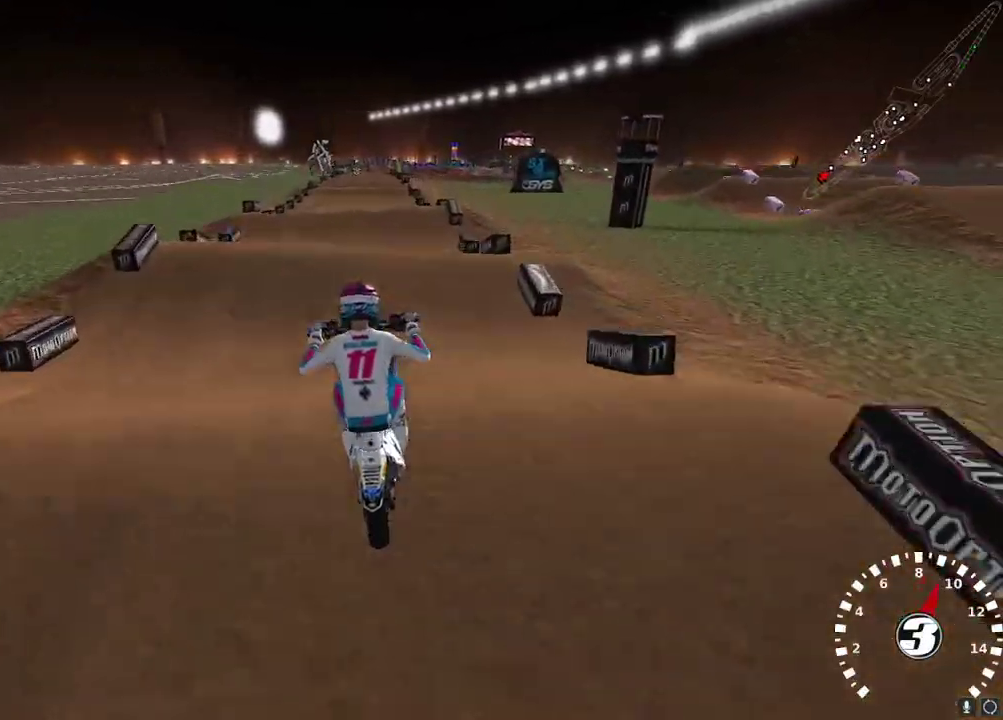
{"buttons": ["L2"], "left_stick": "up-right", "right_stick": "center", "events": [[83, "R2", "up"], [83, "left_stick", "up"], [233, "L2", "down"], [317, "left_stick", "up-right"]]}
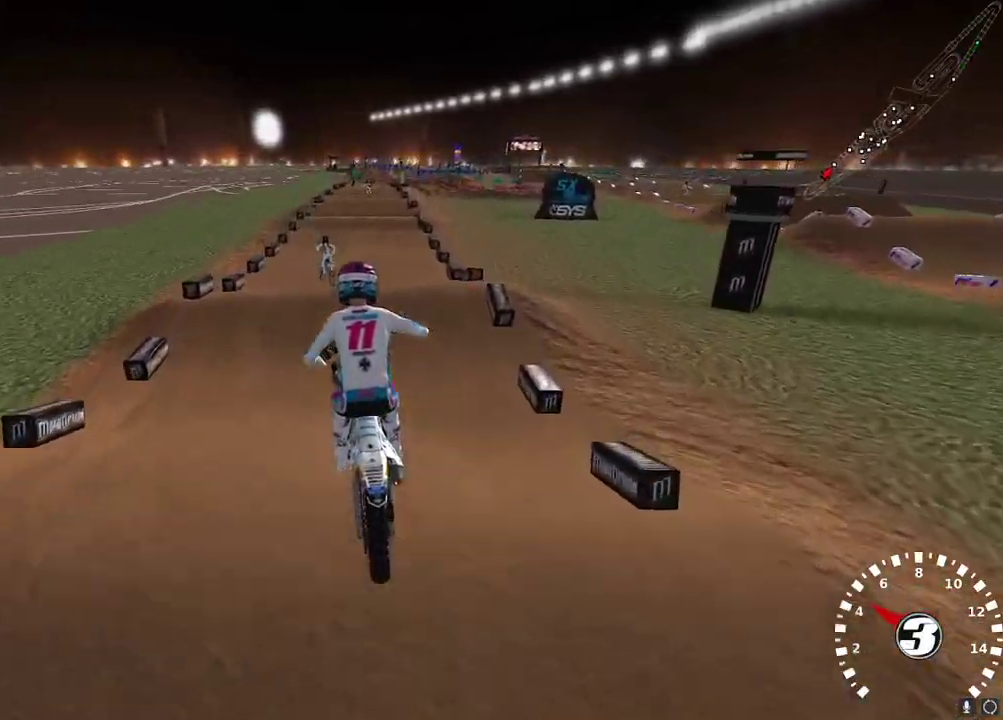
{"buttons": ["R2"], "left_stick": "center", "right_stick": "up-left", "events": [[83, "left_stick", "up-left"], [117, "right_stick", "up-left"], [367, "L2", "up"], [367, "R2", "down"], [367, "left_stick", "center"]]}
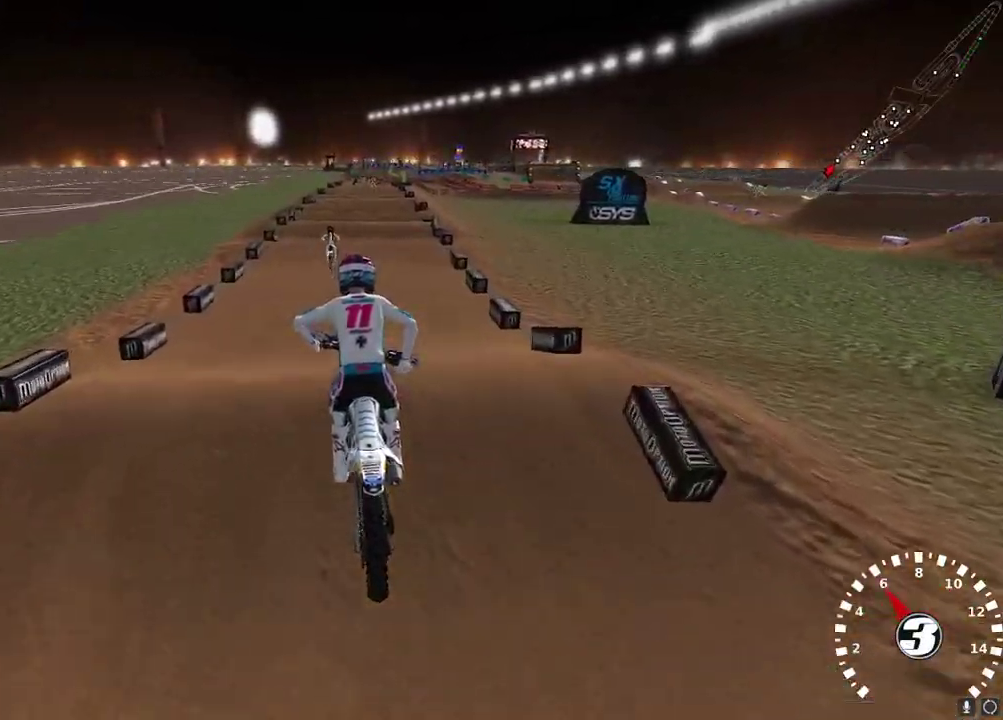
{"buttons": ["R2"], "left_stick": "center", "right_stick": "up-left", "events": [[167, "left_stick", "up-right"], [217, "right_stick", "down-left"], [317, "left_stick", "center"], [350, "right_stick", "up-left"]]}
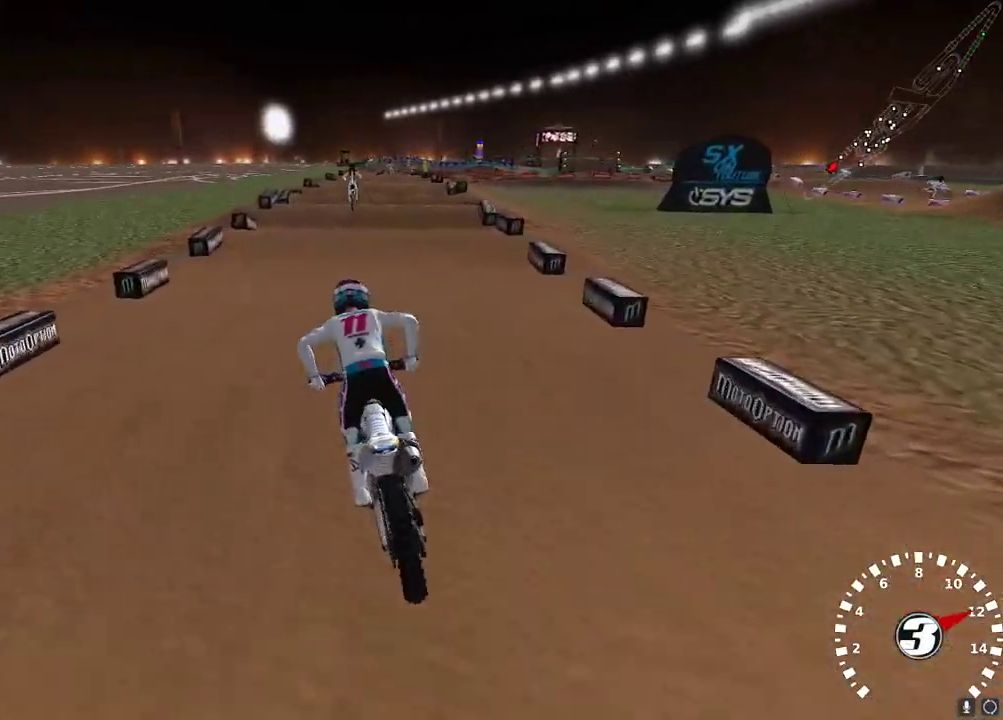
{"buttons": ["R2"], "left_stick": "center", "right_stick": "center", "events": [[133, "left_stick", "up-right"], [133, "right_stick", "center"], [217, "left_stick", "center"], [417, "X", "down"], [483, "X", "up"]]}
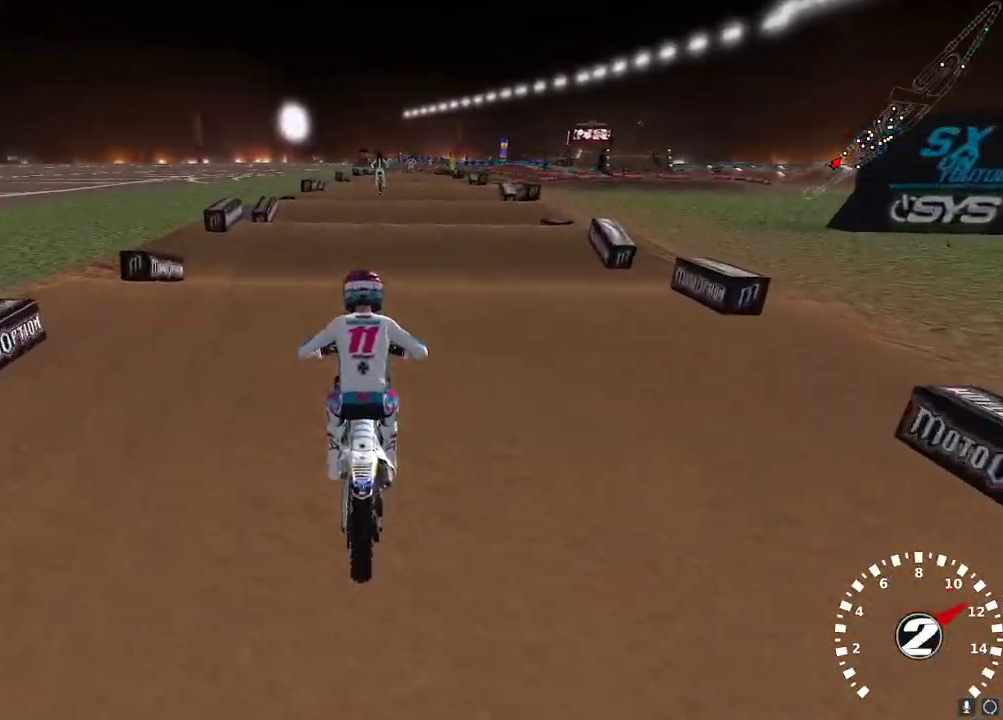
{"buttons": ["R2"], "left_stick": "center", "right_stick": "down", "events": [[133, "right_stick", "down"], [200, "right_stick", "center"], [450, "right_stick", "down"]]}
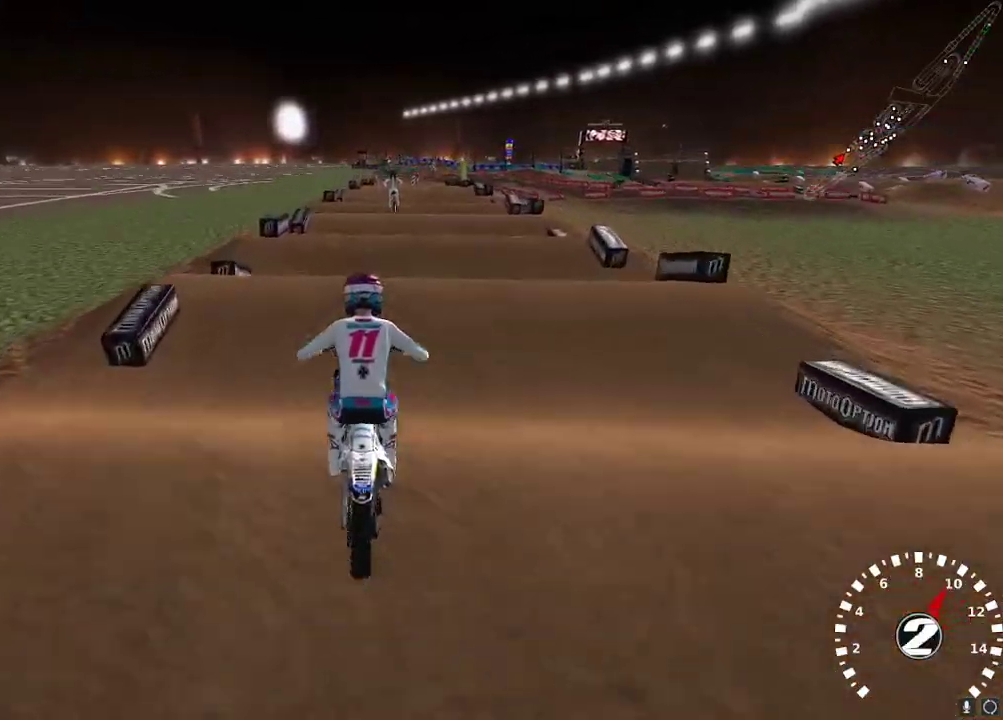
{"buttons": ["R2"], "left_stick": "center", "right_stick": "center", "events": [[33, "right_stick", "center"]]}
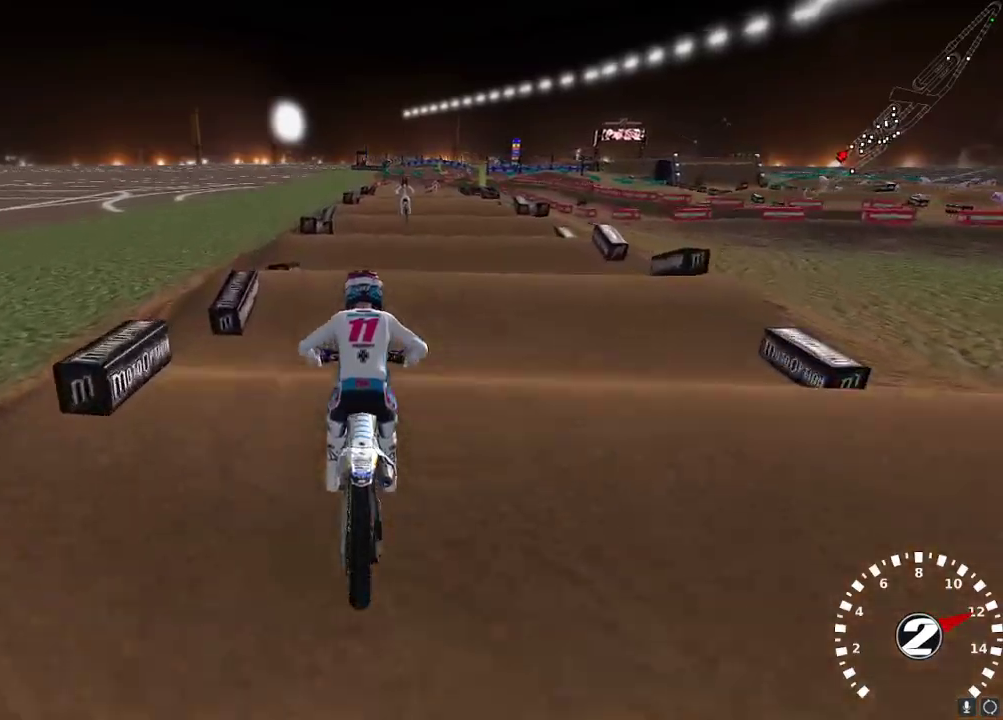
{"buttons": ["R2"], "left_stick": "center", "right_stick": "center", "events": [[33, "right_stick", "down"], [133, "right_stick", "center"], [333, "right_stick", "down"], [400, "right_stick", "center"]]}
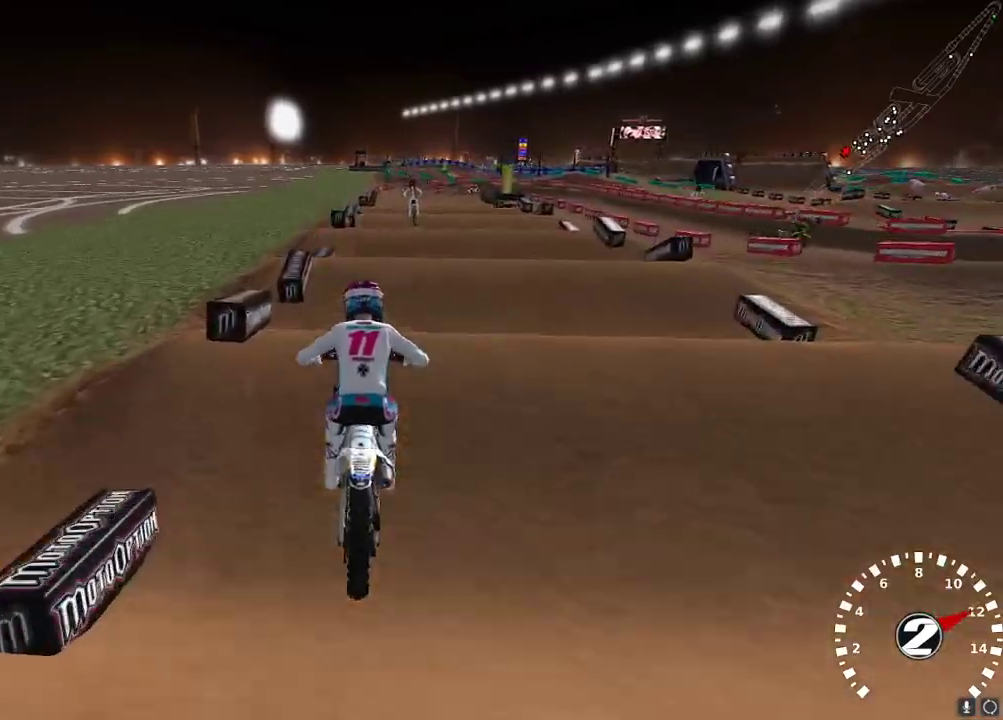
{"buttons": ["R2"], "left_stick": "center", "right_stick": "center", "events": [[383, "right_stick", "down"], [483, "right_stick", "center"]]}
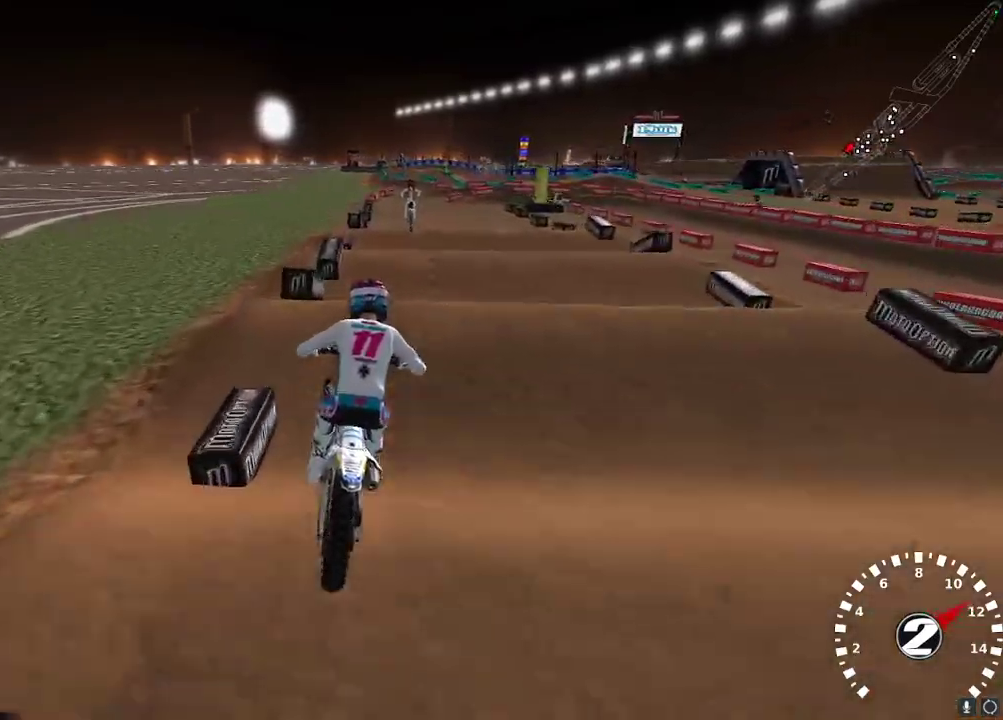
{"buttons": ["R2"], "left_stick": "center", "right_stick": "center", "events": [[183, "right_stick", "down"], [300, "right_stick", "center"]]}
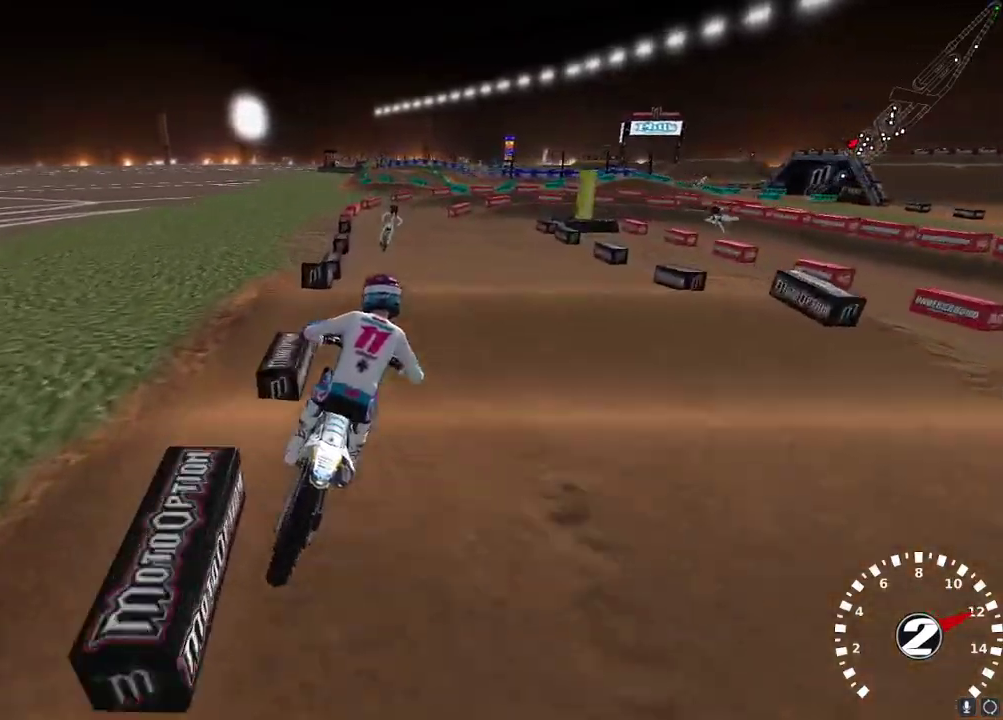
{"buttons": [], "left_stick": "right", "right_stick": "center", "events": [[83, "right_stick", "up-left"], [133, "R2", "up"], [167, "right_stick", "center"], [183, "left_stick", "down-left"], [250, "left_stick", "center"], [250, "right_stick", "down"], [283, "R2", "down"], [367, "right_stick", "center"], [383, "left_stick", "right"], [417, "R2", "up"]]}
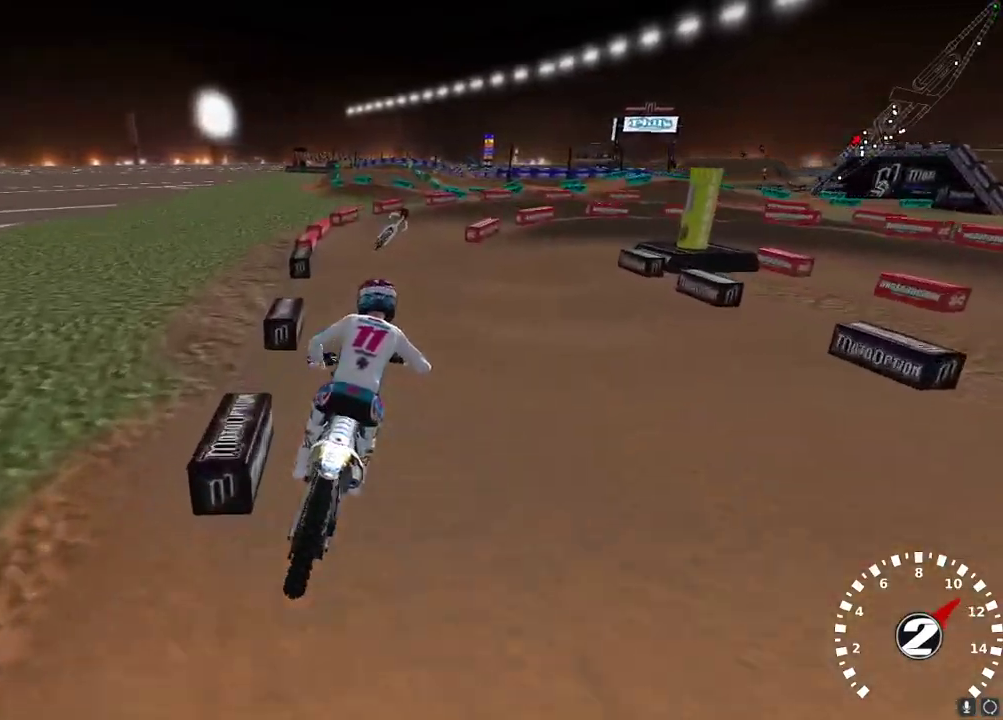
{"buttons": [], "left_stick": "center", "right_stick": "center", "events": [[83, "X", "down"], [183, "X", "up"], [217, "left_stick", "up-right"], [283, "Y", "down"], [433, "left_stick", "center"], [450, "Y", "up"]]}
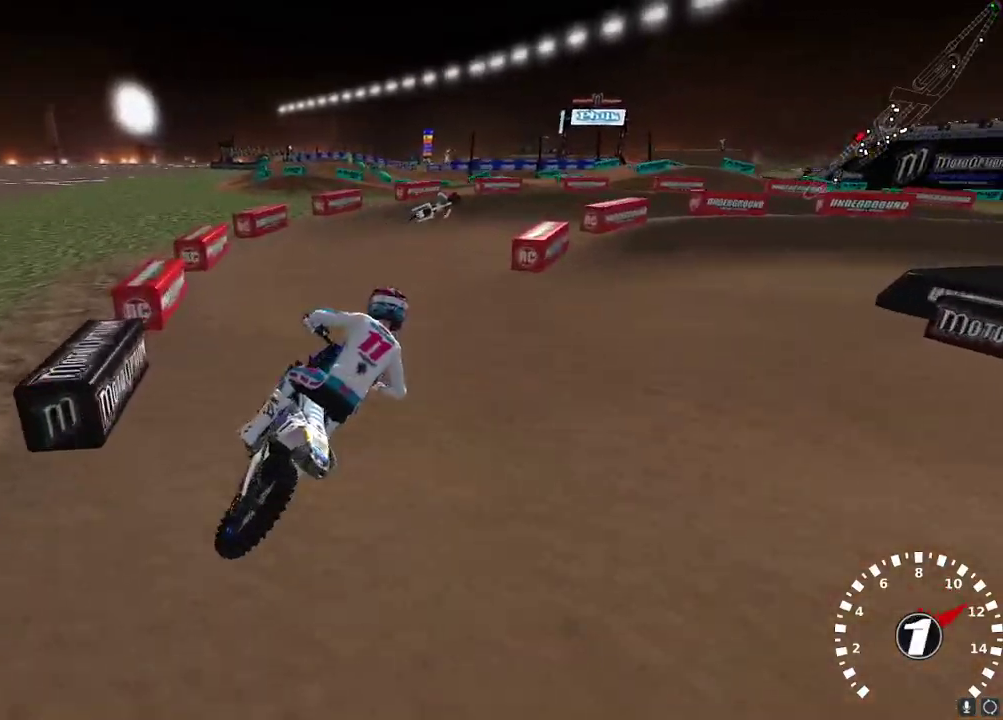
{"buttons": [], "left_stick": "center", "right_stick": "center", "events": [[167, "R2", "down"], [250, "R2", "up"]]}
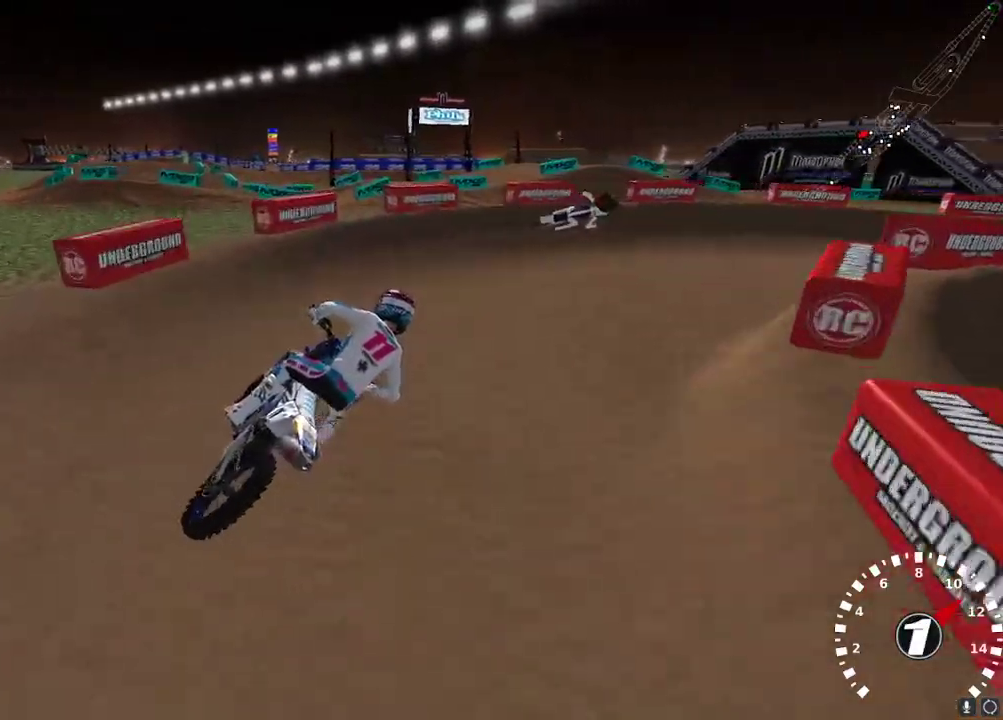
{"buttons": ["R2"], "left_stick": "right", "right_stick": "up-left", "events": [[17, "right_stick", "up-left"], [217, "left_stick", "right"], [400, "R2", "down"]]}
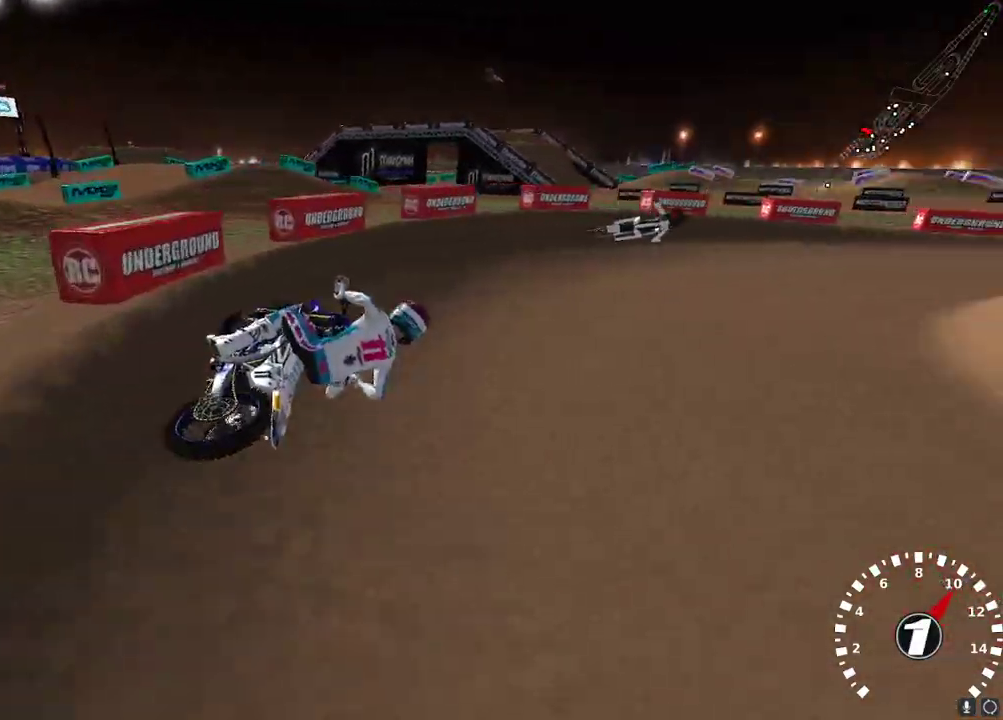
{"buttons": ["A", "R2"], "left_stick": "center", "right_stick": "up", "events": [[33, "left_stick", "up-right"], [133, "left_stick", "center"], [433, "right_stick", "up"], [467, "A", "down"]]}
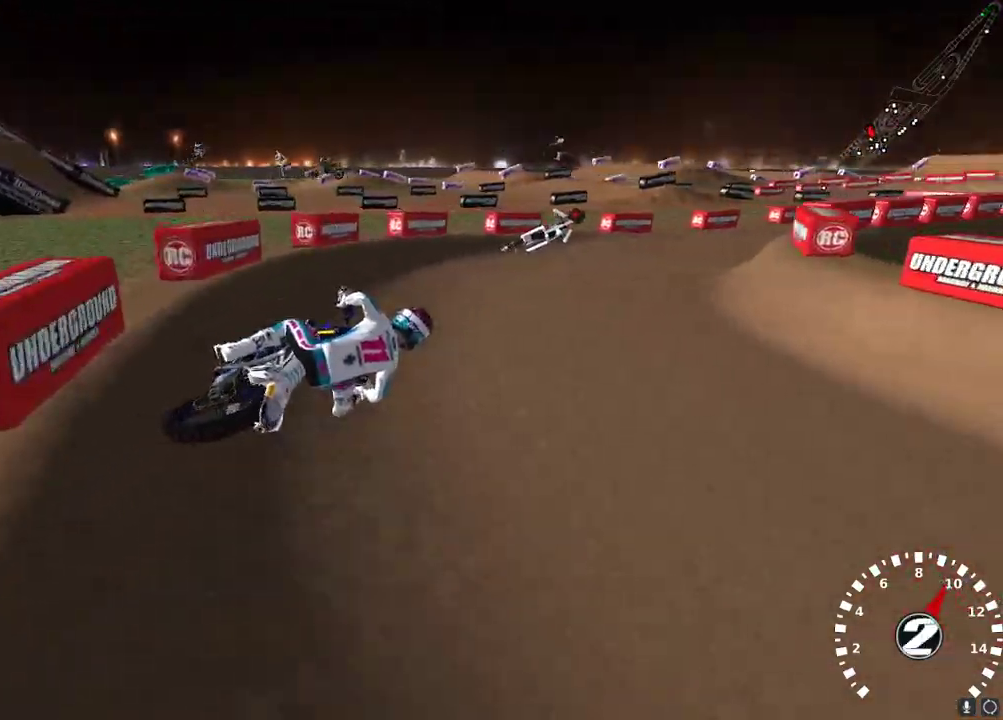
{"buttons": ["R2"], "left_stick": "center", "right_stick": "up-left", "events": [[17, "left_stick", "left"], [83, "left_stick", "center"], [100, "A", "up"], [233, "left_stick", "up-right"], [233, "right_stick", "up-left"], [267, "R2", "up"], [367, "R2", "down"], [367, "left_stick", "center"]]}
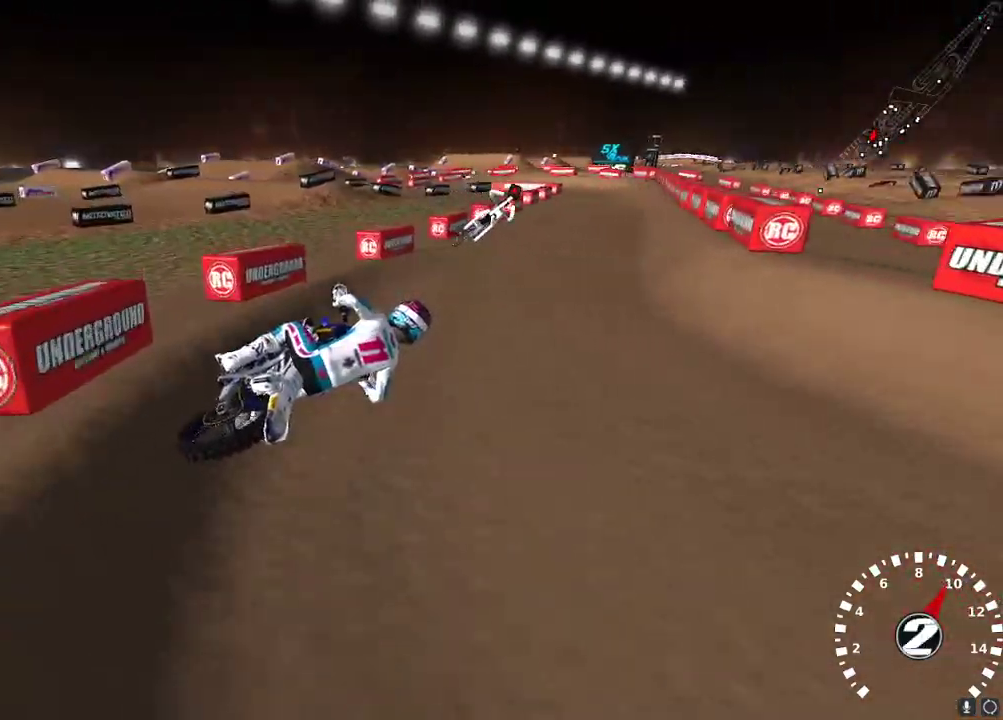
{"buttons": ["R2"], "left_stick": "down-left", "right_stick": "up-left", "events": [[17, "R2", "up"], [67, "left_stick", "left"], [83, "R2", "down"], [300, "left_stick", "center"], [367, "left_stick", "down-left"]]}
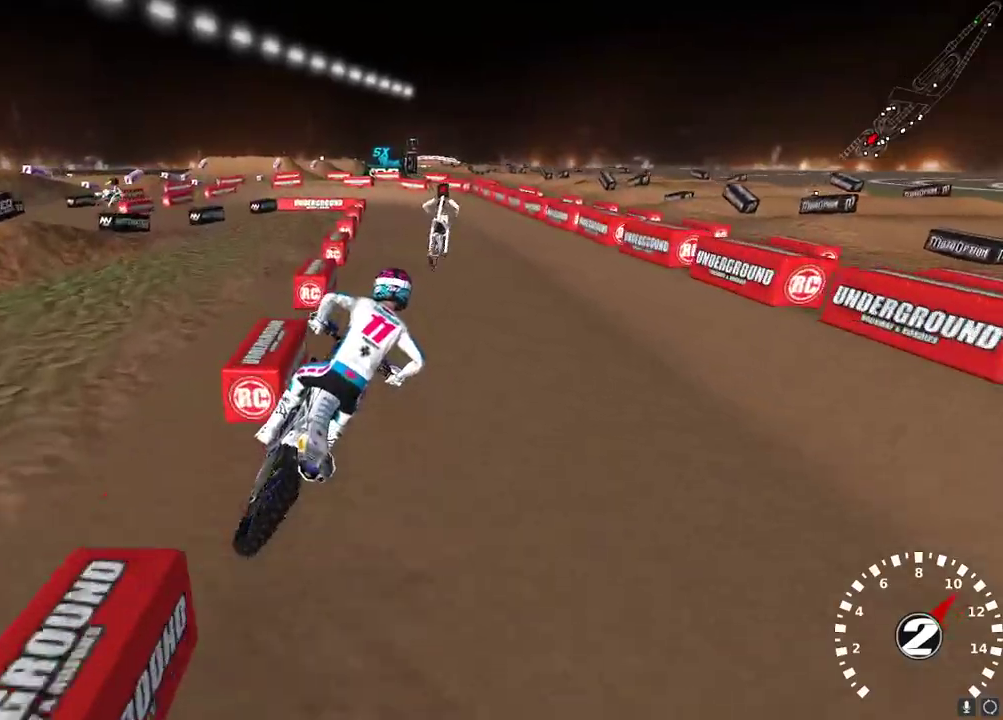
{"buttons": [], "left_stick": "left", "right_stick": "center", "events": [[50, "left_stick", "center"], [133, "right_stick", "up"], [233, "R2", "up"], [233, "right_stick", "up-right"], [267, "X", "down"], [300, "left_stick", "left"], [333, "X", "up"], [383, "right_stick", "center"]]}
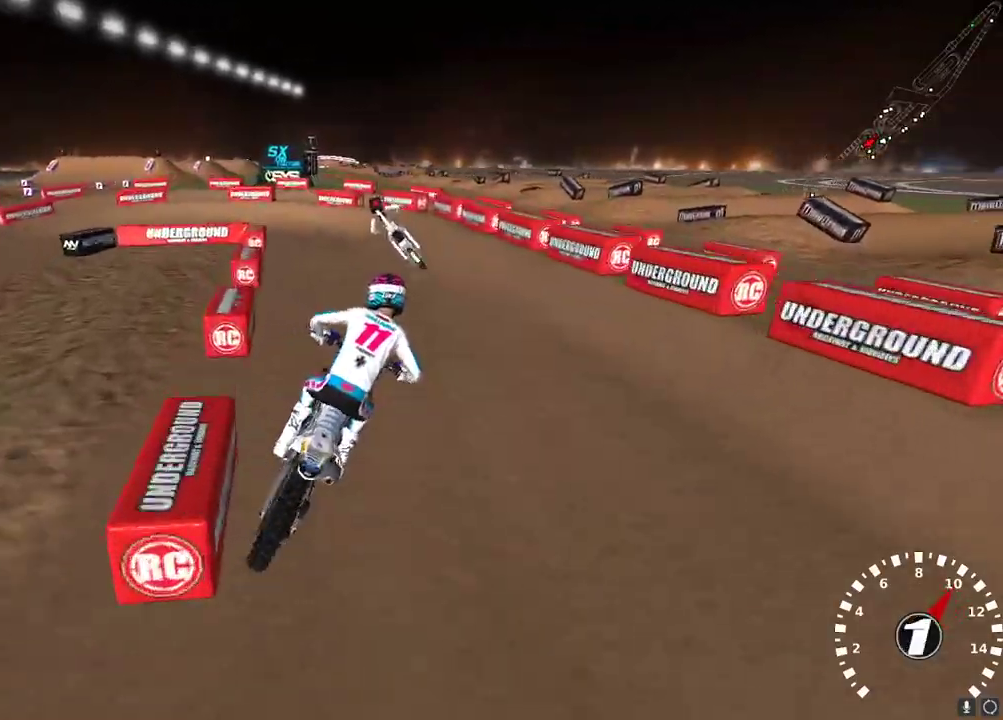
{"buttons": [], "left_stick": "left", "right_stick": "up-left", "events": [[133, "right_stick", "up-left"]]}
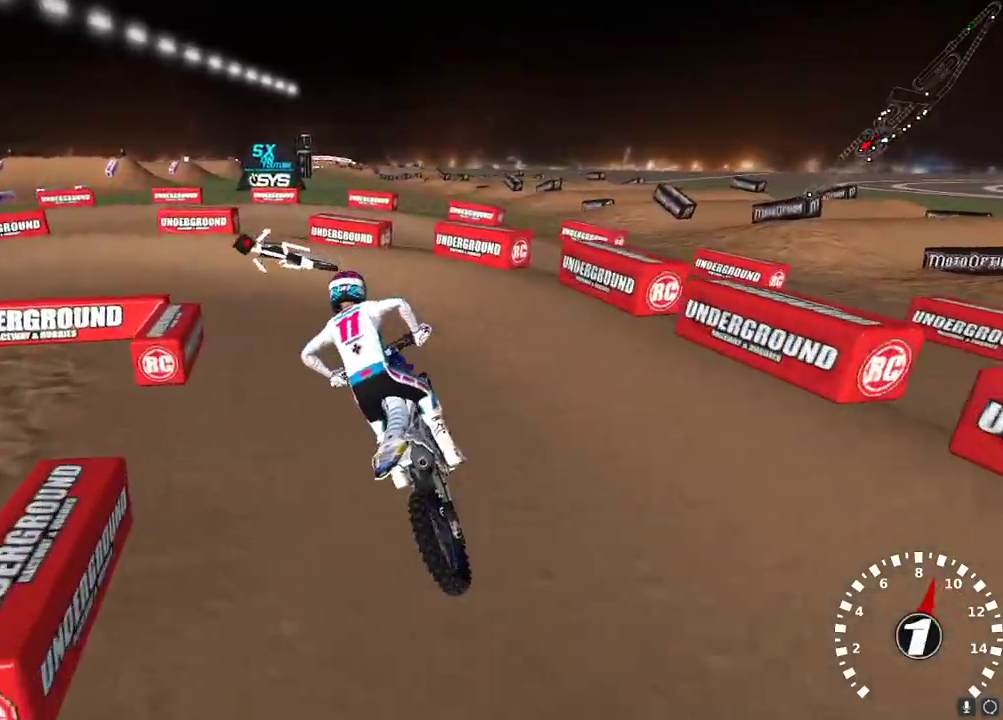
{"buttons": [], "left_stick": "down-left", "right_stick": "left", "events": [[267, "left_stick", "down-left"], [433, "right_stick", "left"]]}
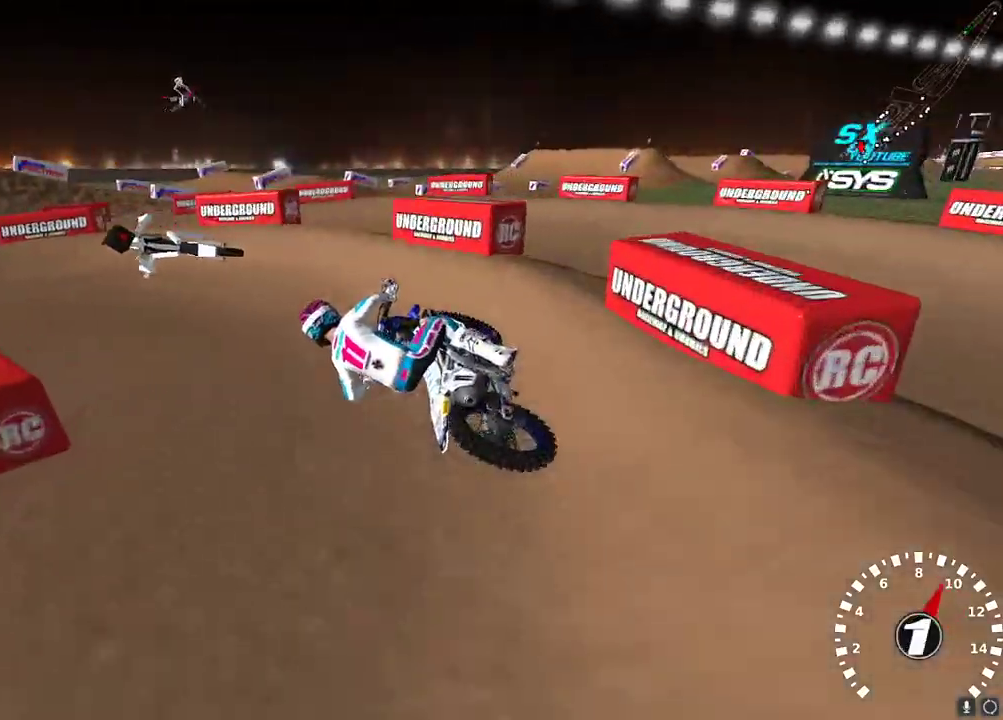
{"buttons": ["R2"], "left_stick": "center", "right_stick": "up-left", "events": [[33, "right_stick", "up-left"], [233, "left_stick", "center"], [267, "R2", "down"], [367, "R2", "up"], [400, "left_stick", "right"], [433, "R2", "down"], [467, "left_stick", "center"]]}
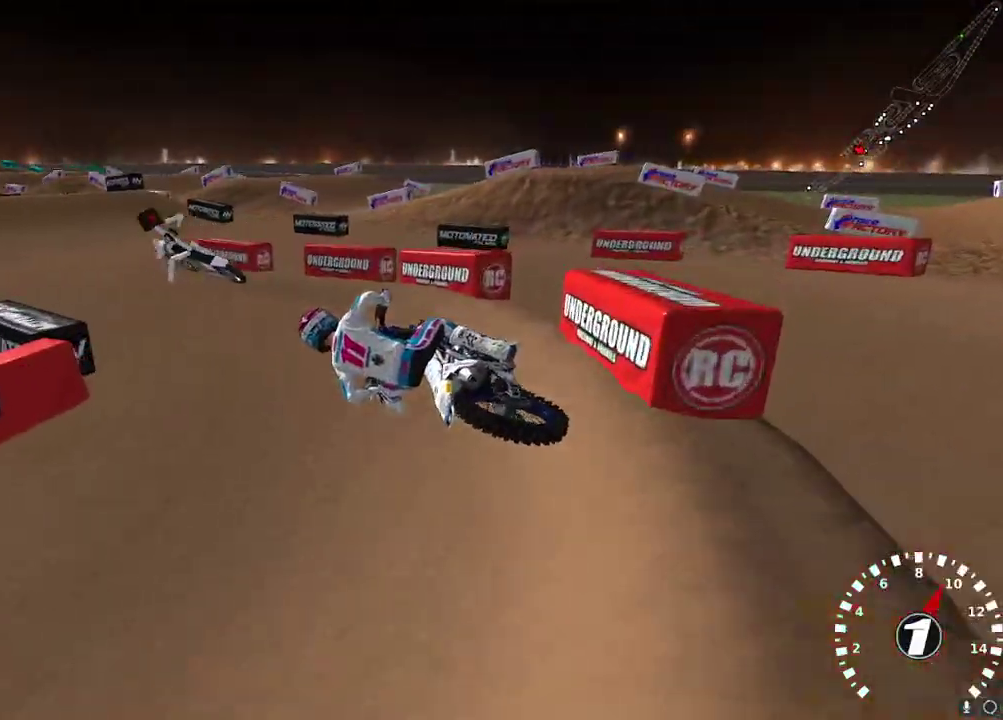
{"buttons": ["R2"], "left_stick": "center", "right_stick": "up-left", "events": [[83, "left_stick", "right"], [283, "left_stick", "up-right"], [433, "left_stick", "center"]]}